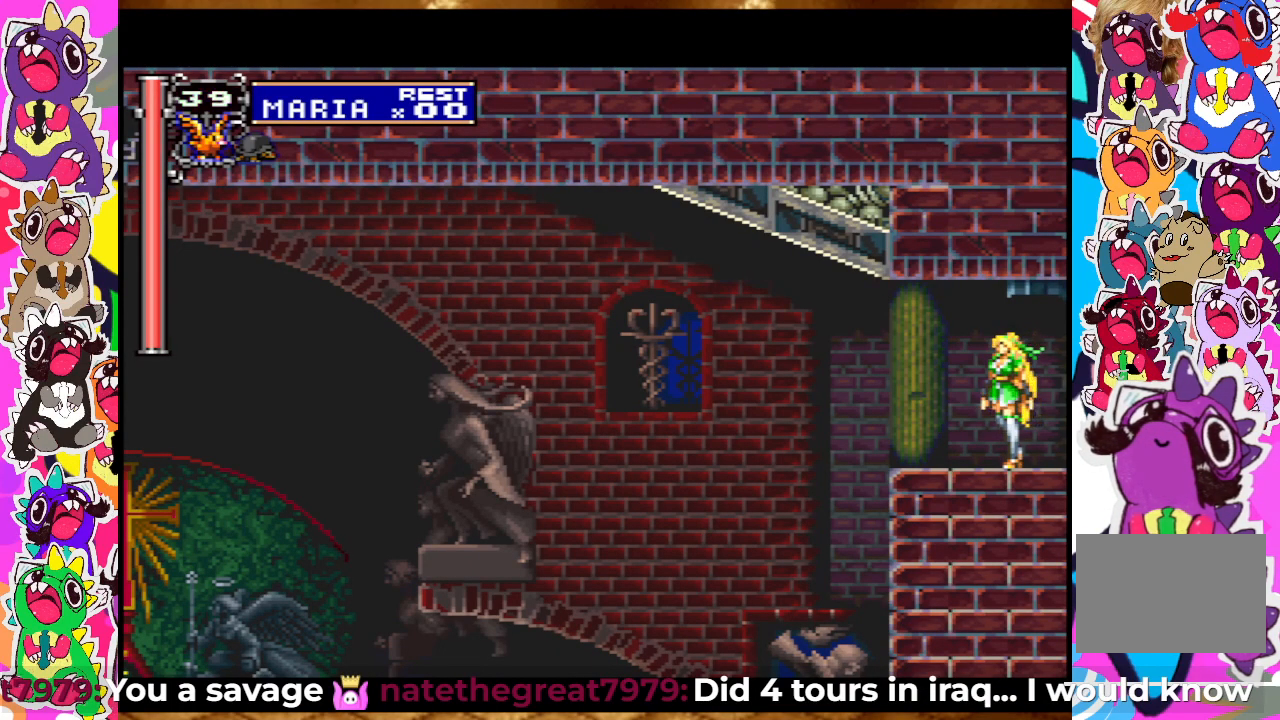
Gameplay with a controller (PlayStation layout); each line is a JSON object with the inputs held at the frame after it. "events" lists button and stick changes between this image and that frame as [ms after this image, input, new state], when the widget could be followed in between. Not read: L3 R3.
{"buttons": [], "left_stick": "center", "right_stick": "center", "events": [[33, "DPAD_LEFT", "down"], [467, "DPAD_LEFT", "up"]]}
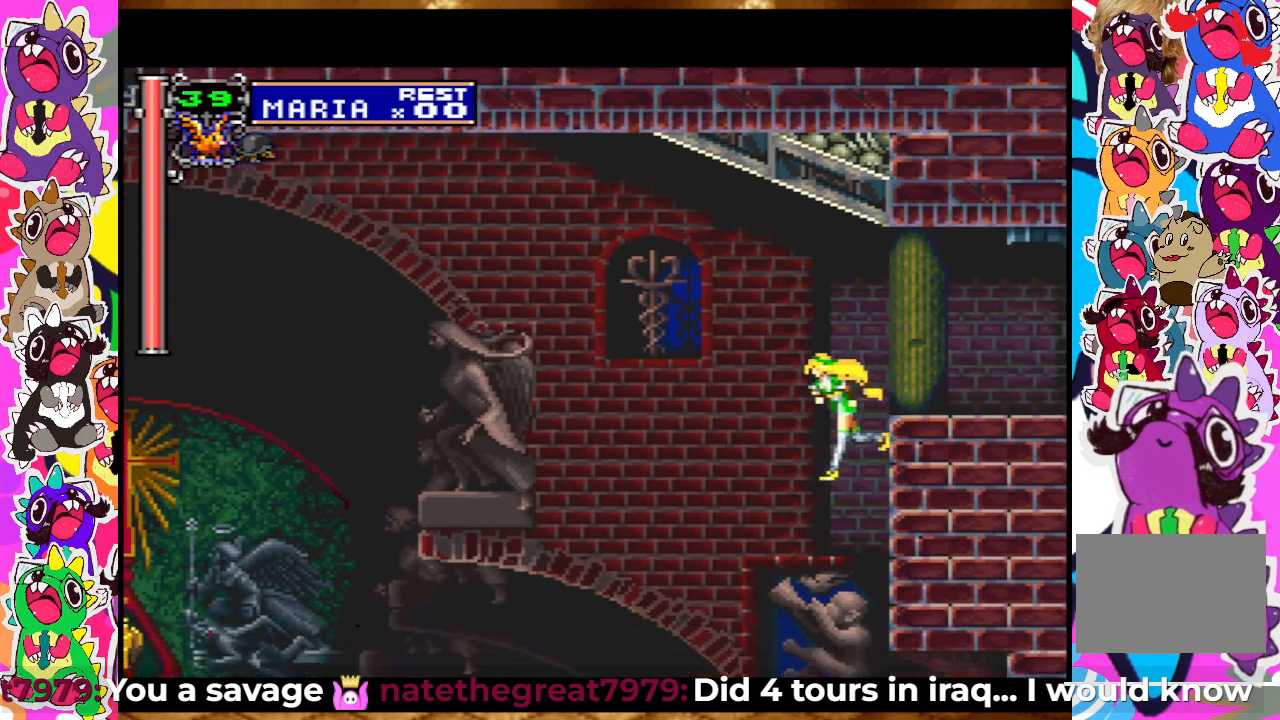
{"buttons": ["DPAD_LEFT"], "left_stick": "center", "right_stick": "center", "events": [[83, "SQUARE", "down"], [167, "SQUARE", "up"], [250, "SQUARE", "down"], [317, "SQUARE", "up"], [383, "SQUARE", "down"], [450, "DPAD_LEFT", "down"], [450, "SQUARE", "up"]]}
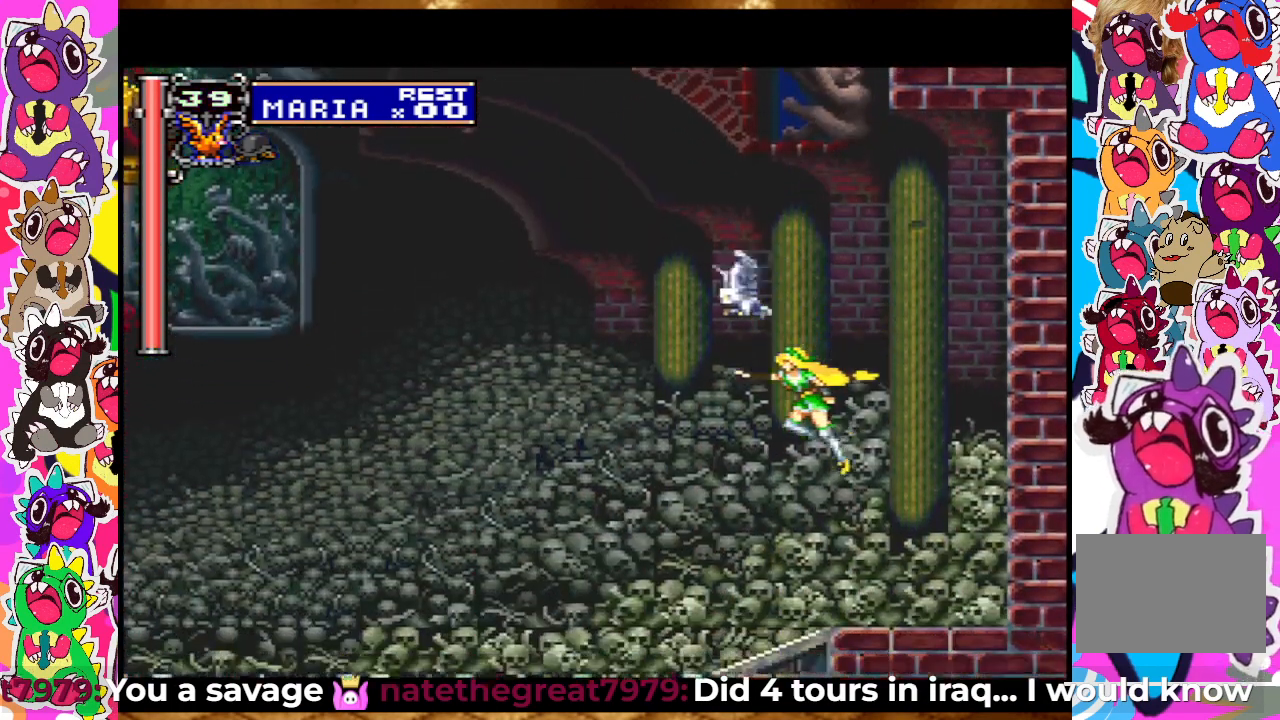
{"buttons": ["SQUARE"], "left_stick": "center", "right_stick": "center", "events": [[33, "SQUARE", "down"], [83, "SQUARE", "up"], [167, "SQUARE", "down"], [233, "SQUARE", "up"], [267, "SQUARE", "down"], [300, "DPAD_LEFT", "up"], [333, "SQUARE", "up"], [400, "SQUARE", "down"], [483, "SQUARE", "up"], [500, "SQUARE", "down"]]}
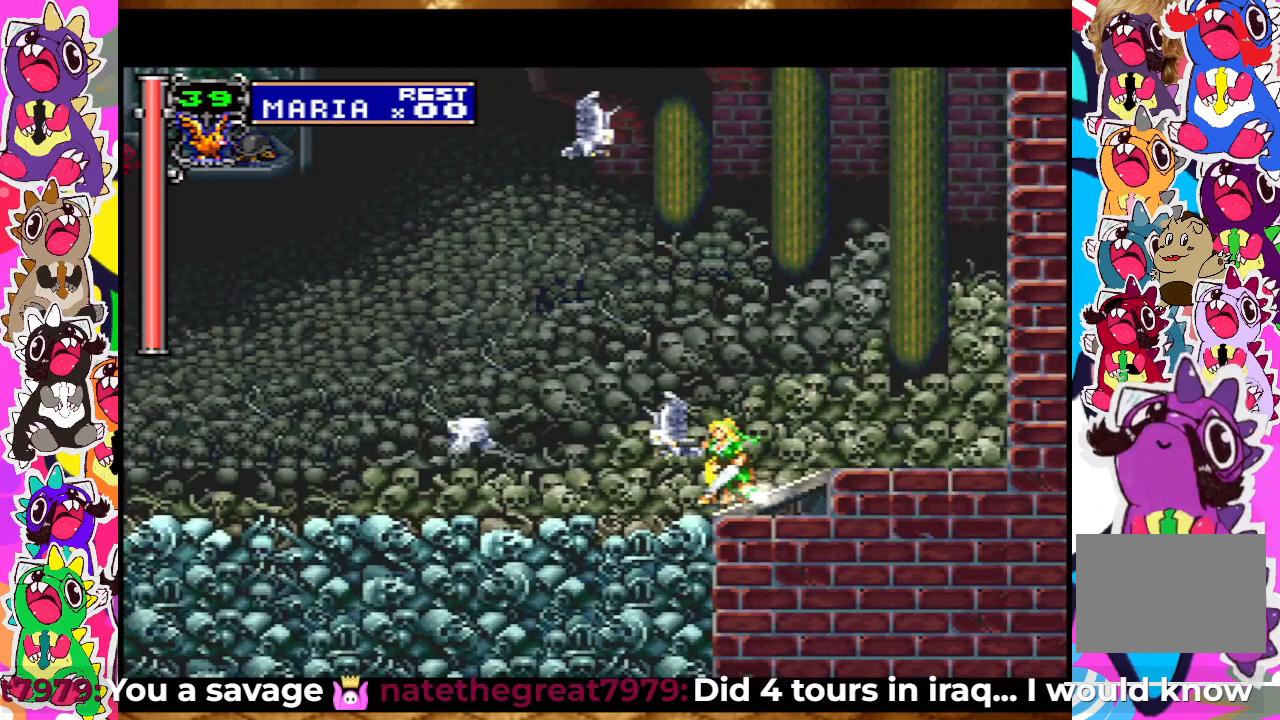
{"buttons": ["SQUARE", "DPAD_LEFT"], "left_stick": "center", "right_stick": "center", "events": [[83, "SQUARE", "up"], [183, "DPAD_LEFT", "down"], [467, "SQUARE", "down"]]}
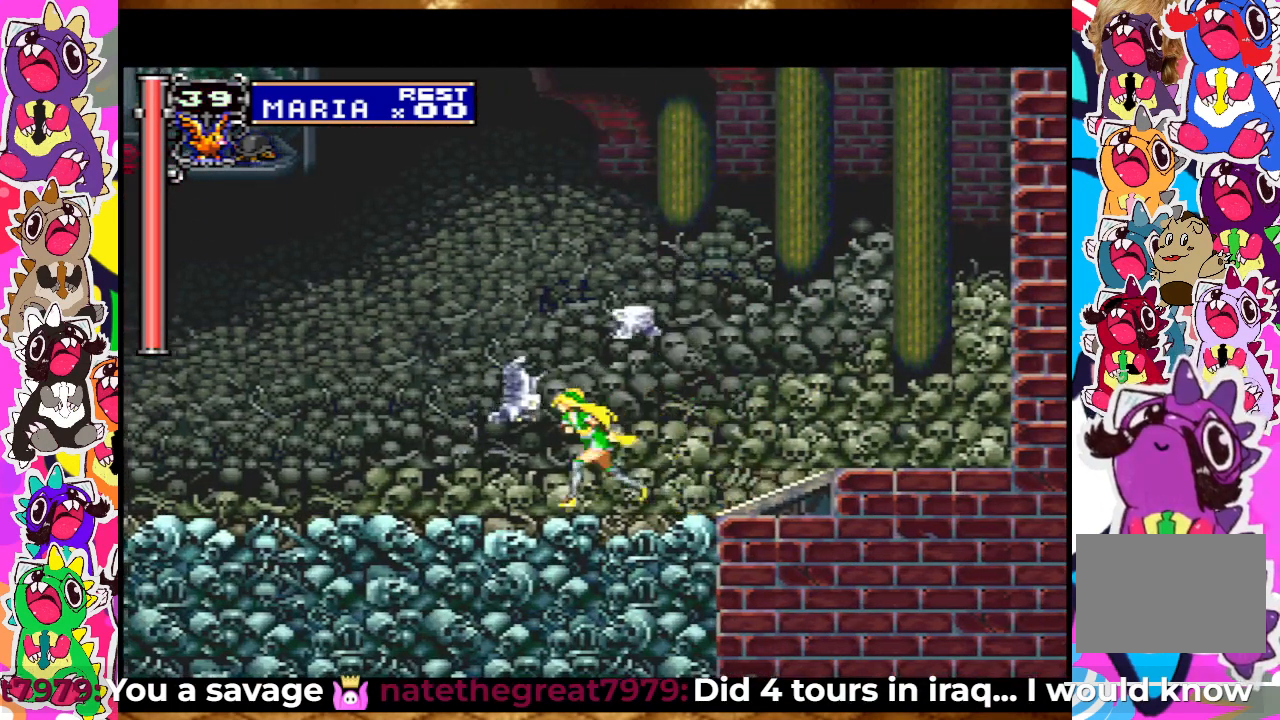
{"buttons": [], "left_stick": "center", "right_stick": "center", "events": [[67, "SQUARE", "up"], [133, "SQUARE", "down"], [167, "DPAD_LEFT", "up"], [217, "SQUARE", "up"], [267, "SQUARE", "down"], [333, "SQUARE", "up"]]}
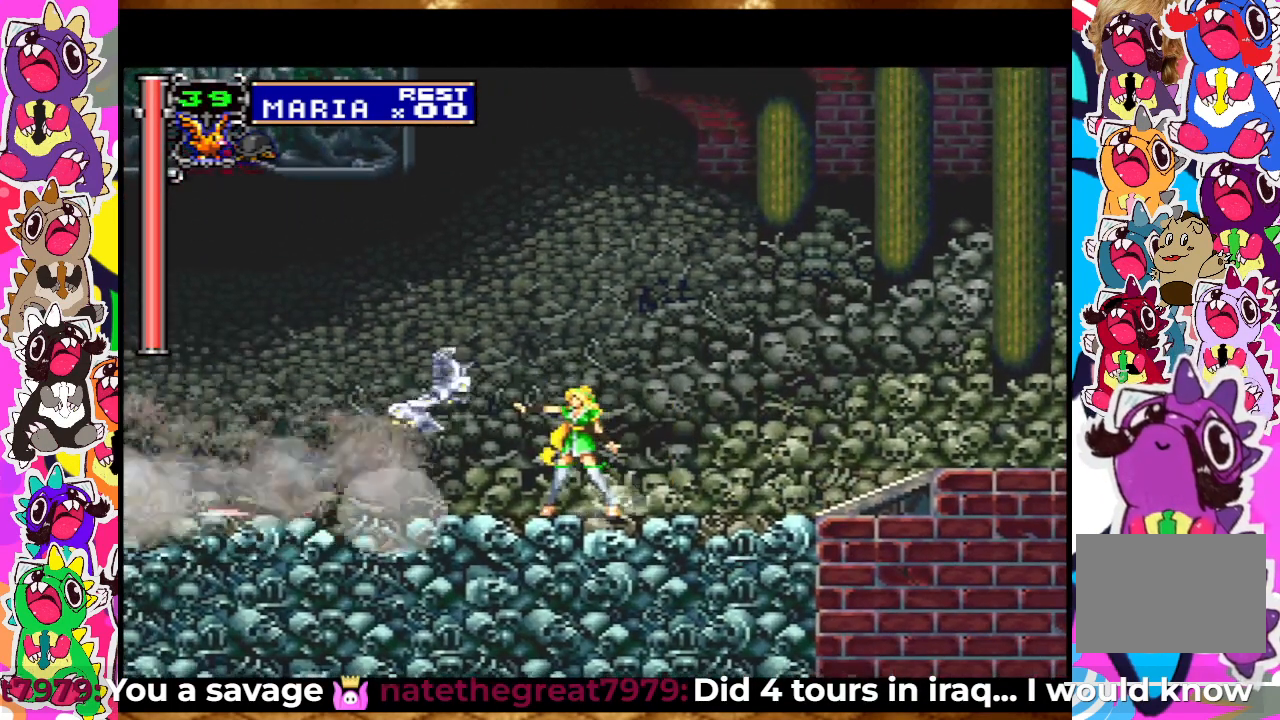
{"buttons": [], "left_stick": "center", "right_stick": "center", "events": [[100, "SQUARE", "down"], [167, "SQUARE", "up"], [250, "SQUARE", "down"], [317, "SQUARE", "up"], [417, "SQUARE", "down"], [483, "SQUARE", "up"]]}
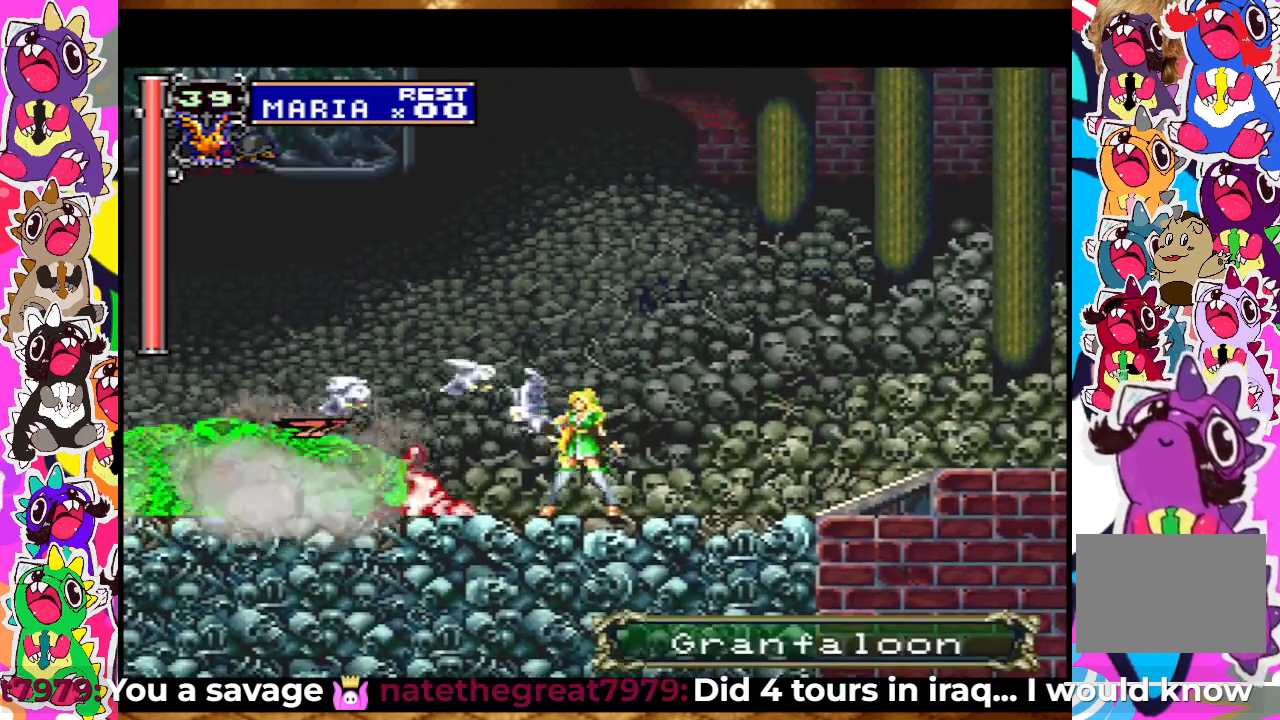
{"buttons": ["DPAD_RIGHT"], "left_stick": "center", "right_stick": "center", "events": [[83, "SQUARE", "down"], [133, "SQUARE", "up"], [150, "SQUARE", "down"], [267, "SQUARE", "up"], [350, "DPAD_RIGHT", "down"]]}
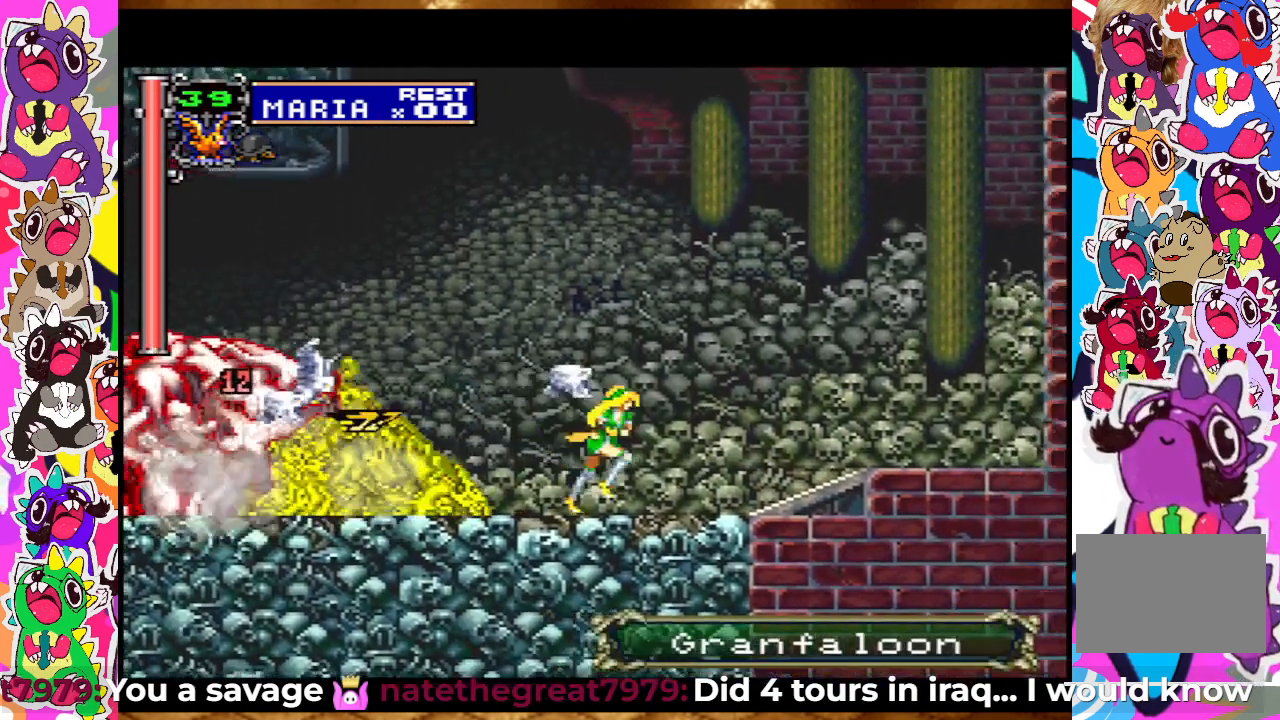
{"buttons": ["SQUARE"], "left_stick": "center", "right_stick": "center", "events": [[200, "DPAD_RIGHT", "up"], [367, "DPAD_LEFT", "down"], [467, "SQUARE", "down"], [483, "DPAD_LEFT", "up"]]}
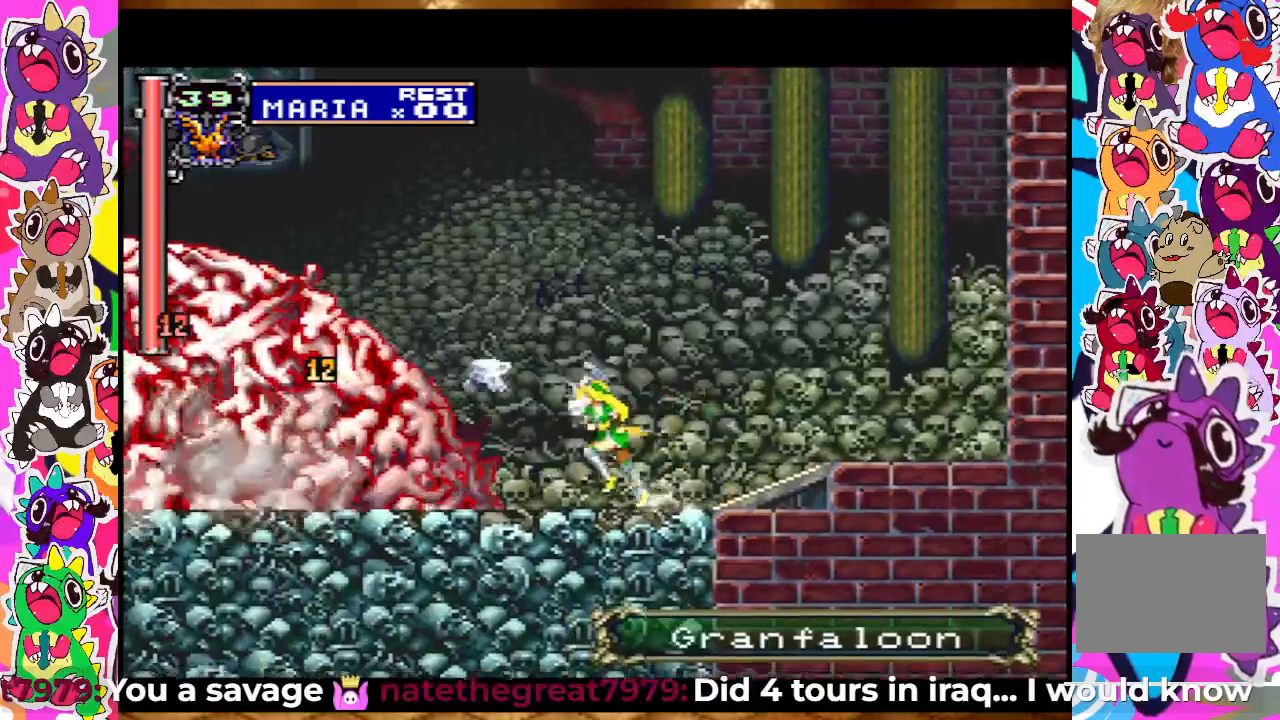
{"buttons": ["SQUARE", "DPAD_UP"], "left_stick": "center", "right_stick": "center", "events": [[17, "SQUARE", "up"], [33, "DPAD_UP", "down"], [117, "SQUARE", "down"], [183, "SQUARE", "up"], [250, "SQUARE", "down"], [283, "SQUARE", "up"], [350, "SQUARE", "down"], [417, "SQUARE", "up"], [500, "SQUARE", "down"]]}
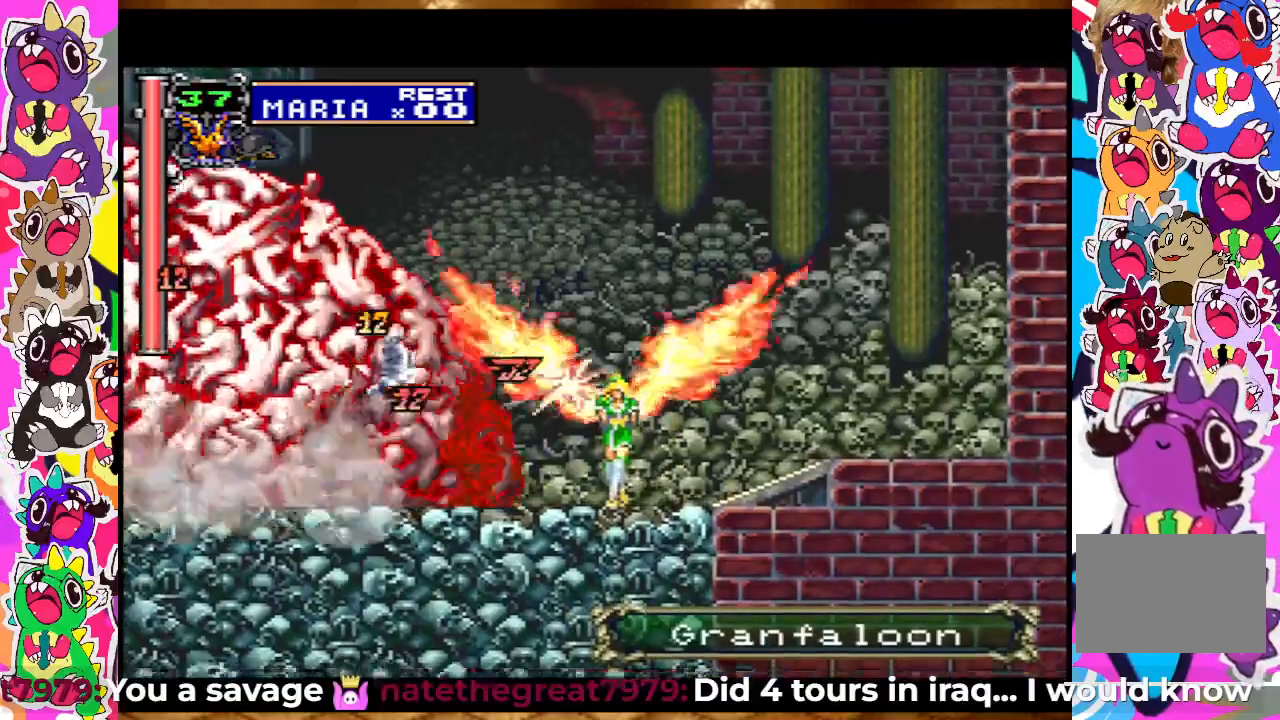
{"buttons": ["SQUARE"], "left_stick": "center", "right_stick": "center", "events": [[33, "SQUARE", "up"], [83, "SQUARE", "down"], [167, "SQUARE", "up"], [217, "SQUARE", "down"], [283, "SQUARE", "up"], [333, "DPAD_UP", "up"], [383, "SQUARE", "down"], [433, "SQUARE", "up"], [483, "SQUARE", "down"]]}
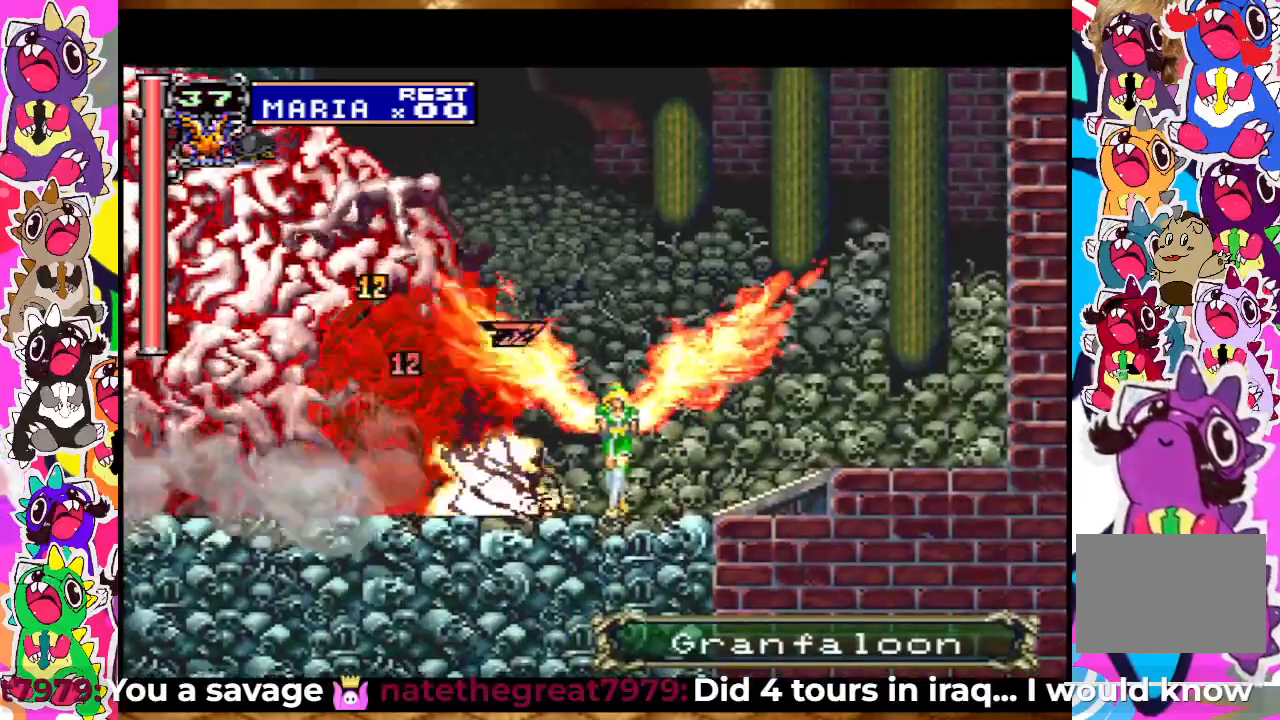
{"buttons": ["SQUARE"], "left_stick": "center", "right_stick": "center", "events": [[33, "SQUARE", "up"], [117, "SQUARE", "down"], [183, "SQUARE", "up"], [267, "SQUARE", "down"], [317, "SQUARE", "up"], [383, "SQUARE", "down"], [450, "SQUARE", "up"], [500, "SQUARE", "down"]]}
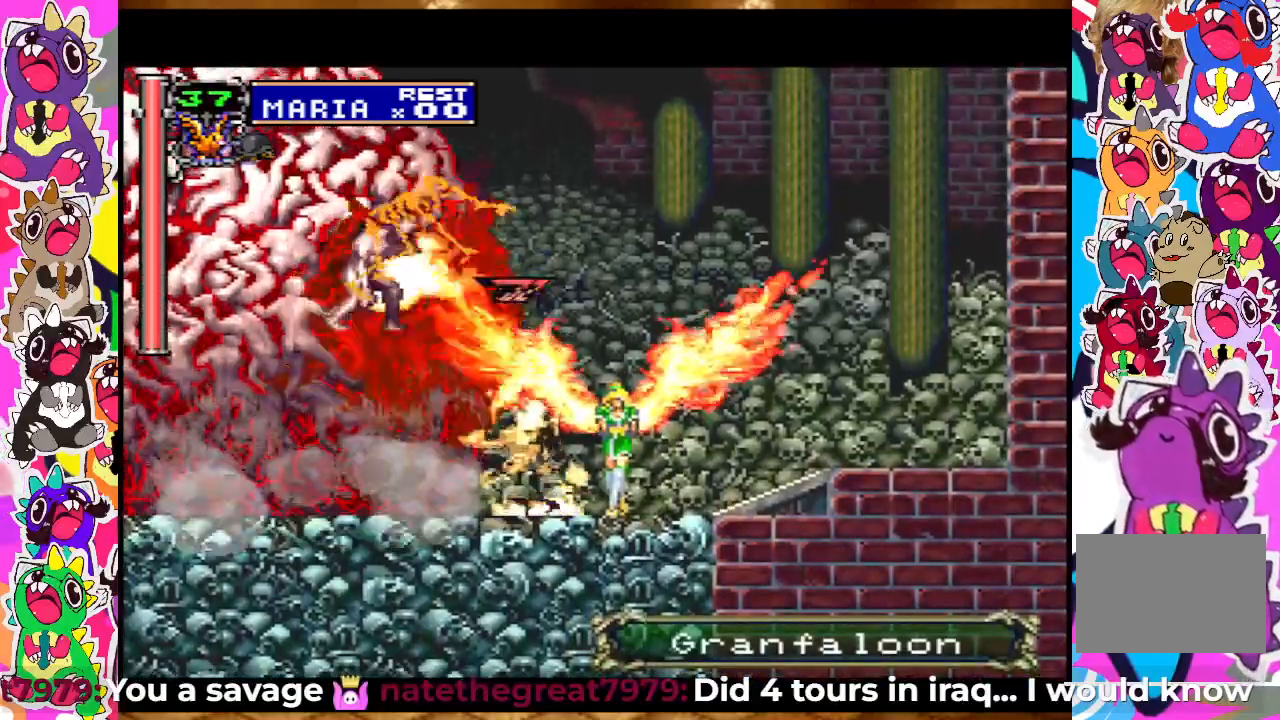
{"buttons": ["SQUARE", "DPAD_UP"], "left_stick": "center", "right_stick": "center", "events": [[83, "SQUARE", "up"], [117, "SQUARE", "down"], [200, "SQUARE", "up"], [267, "DPAD_UP", "down"], [267, "SQUARE", "down"], [350, "SQUARE", "up"], [367, "SQUARE", "down"], [417, "SQUARE", "up"], [467, "SQUARE", "down"]]}
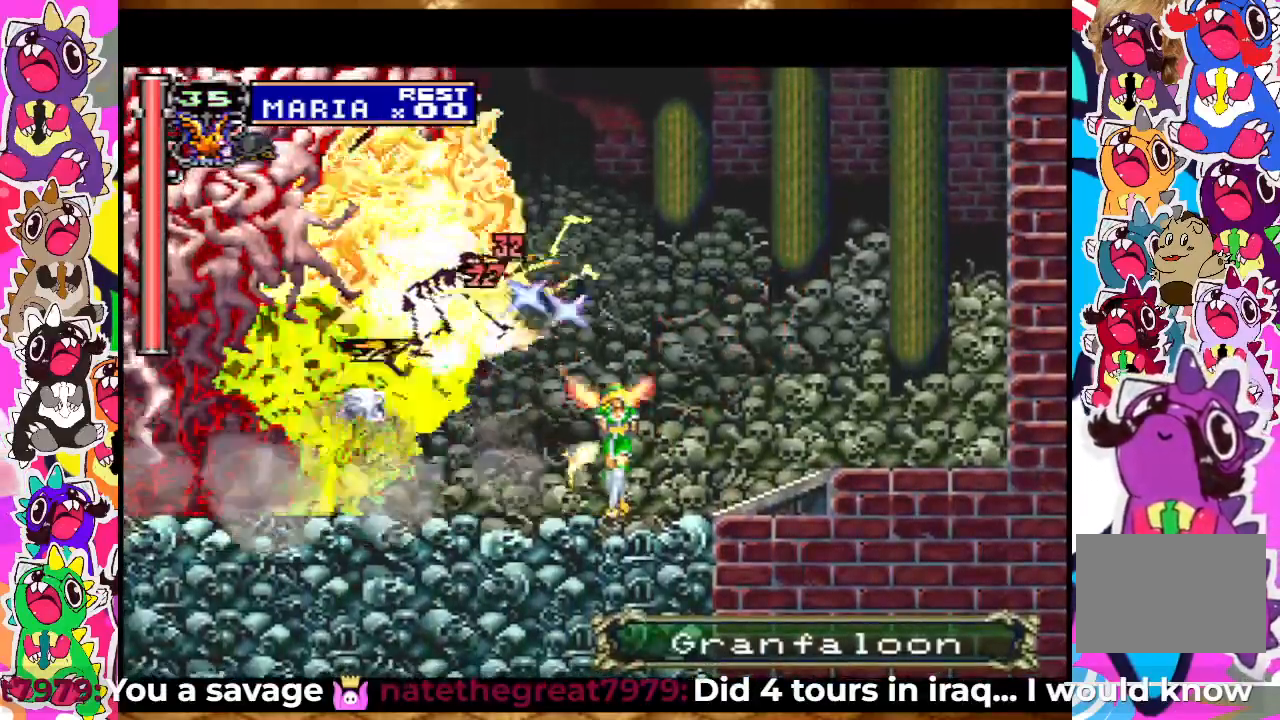
{"buttons": ["SQUARE", "DPAD_UP"], "left_stick": "center", "right_stick": "center", "events": [[167, "SQUARE", "up"], [233, "SQUARE", "down"], [317, "SQUARE", "up"], [333, "SQUARE", "down"]]}
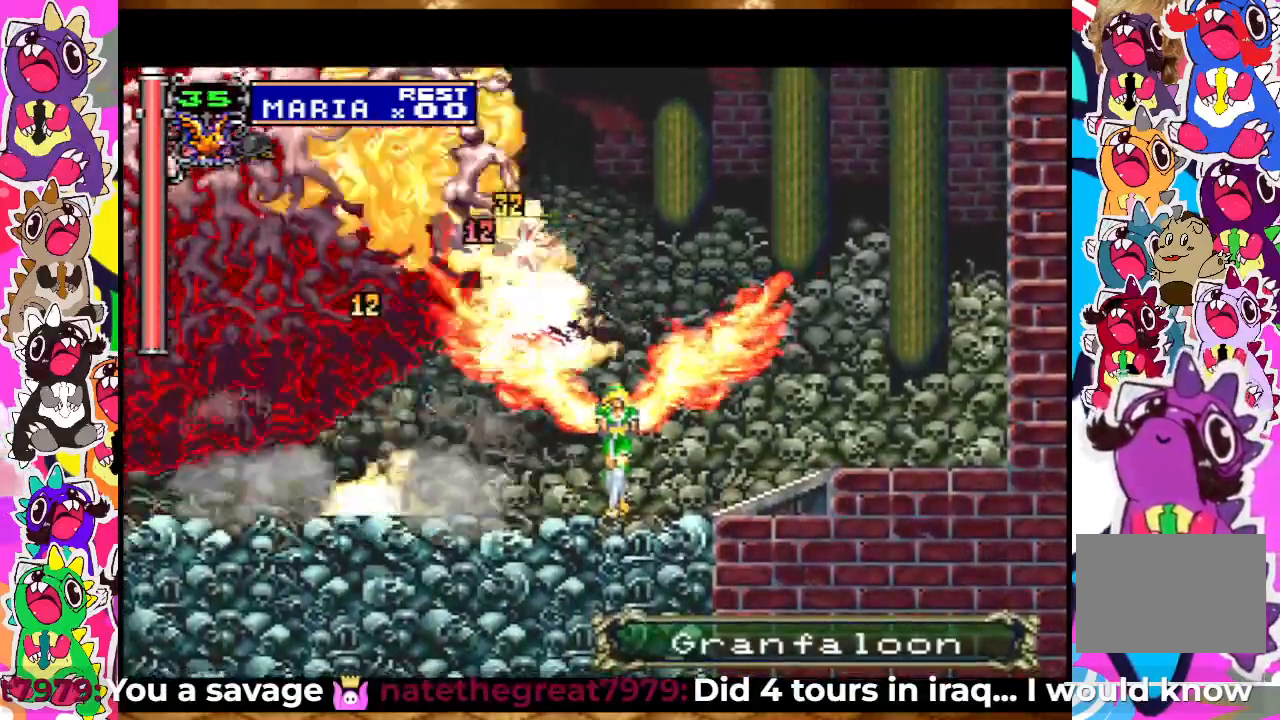
{"buttons": ["DPAD_UP"], "left_stick": "center", "right_stick": "center", "events": [[50, "SQUARE", "up"], [100, "SQUARE", "down"], [117, "DPAD_UP", "up"], [167, "SQUARE", "up"], [350, "DPAD_UP", "down"]]}
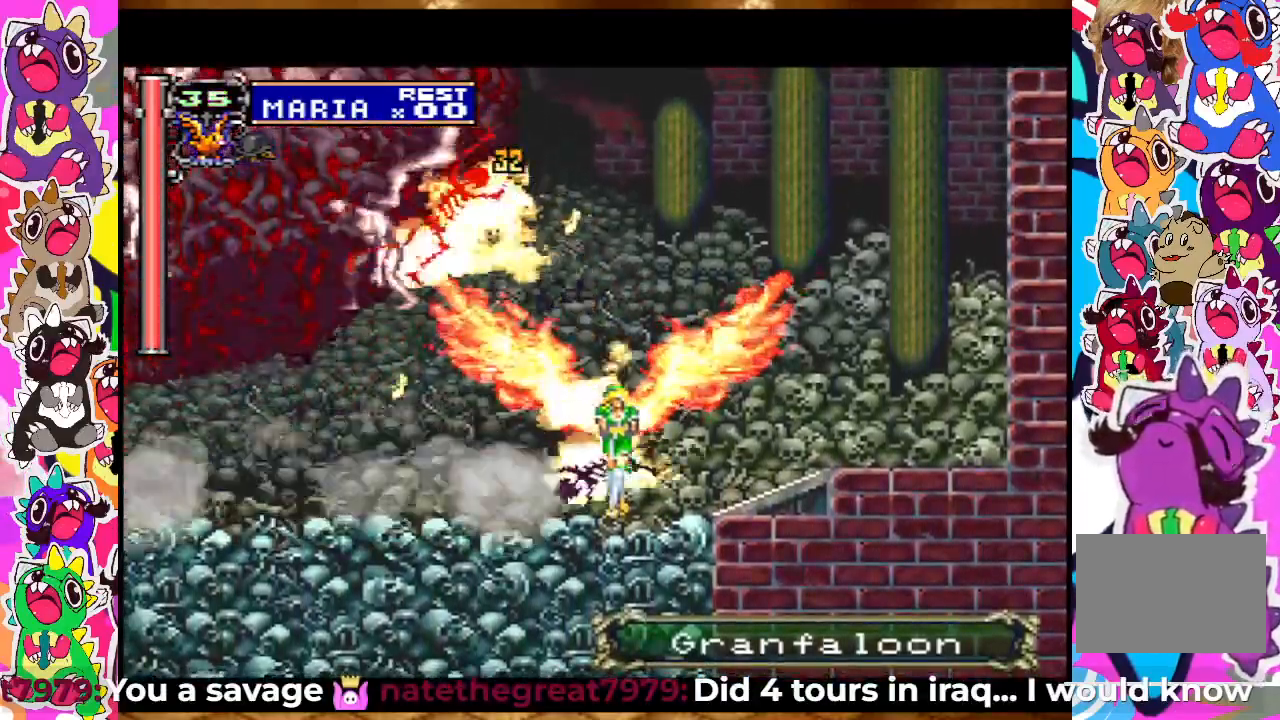
{"buttons": ["SQUARE", "DPAD_UP"], "left_stick": "center", "right_stick": "center", "events": [[33, "CROSS", "down"], [183, "SQUARE", "down"], [317, "SQUARE", "up"], [433, "CROSS", "up"], [467, "SQUARE", "down"]]}
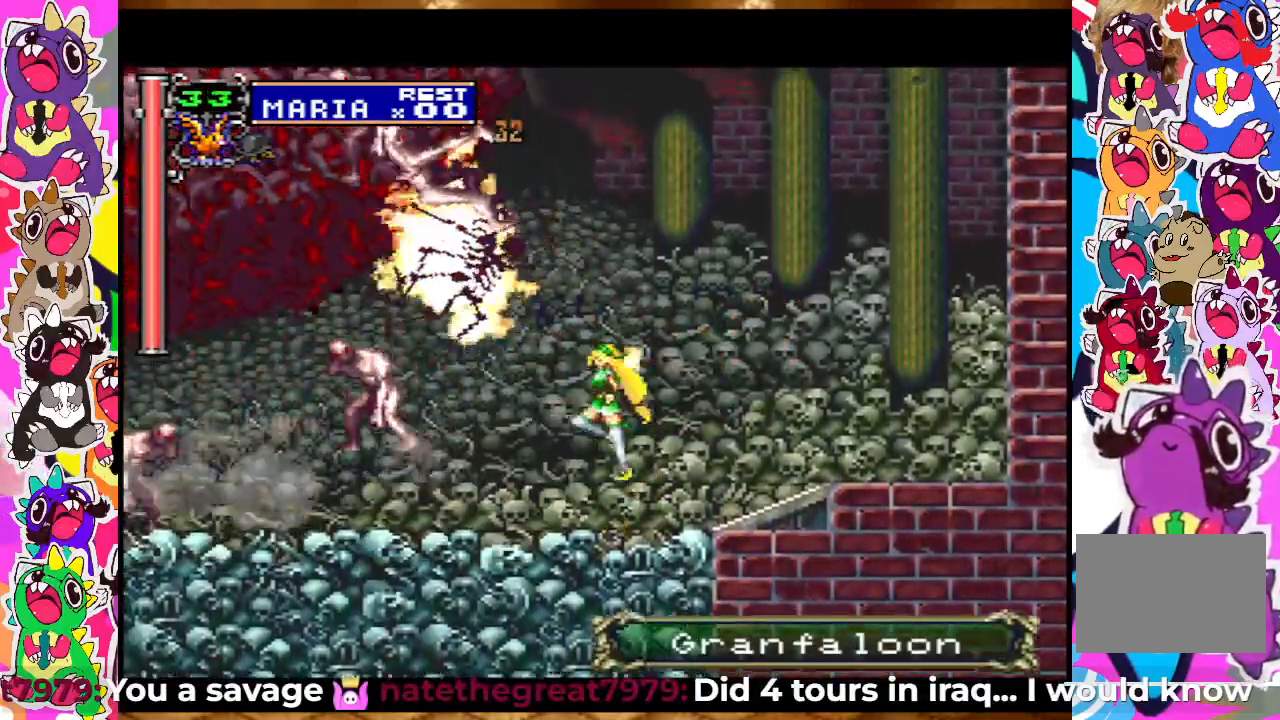
{"buttons": ["CROSS", "SQUARE", "DPAD_UP"], "left_stick": "center", "right_stick": "center", "events": [[17, "SQUARE", "up"], [283, "CROSS", "down"], [417, "SQUARE", "down"]]}
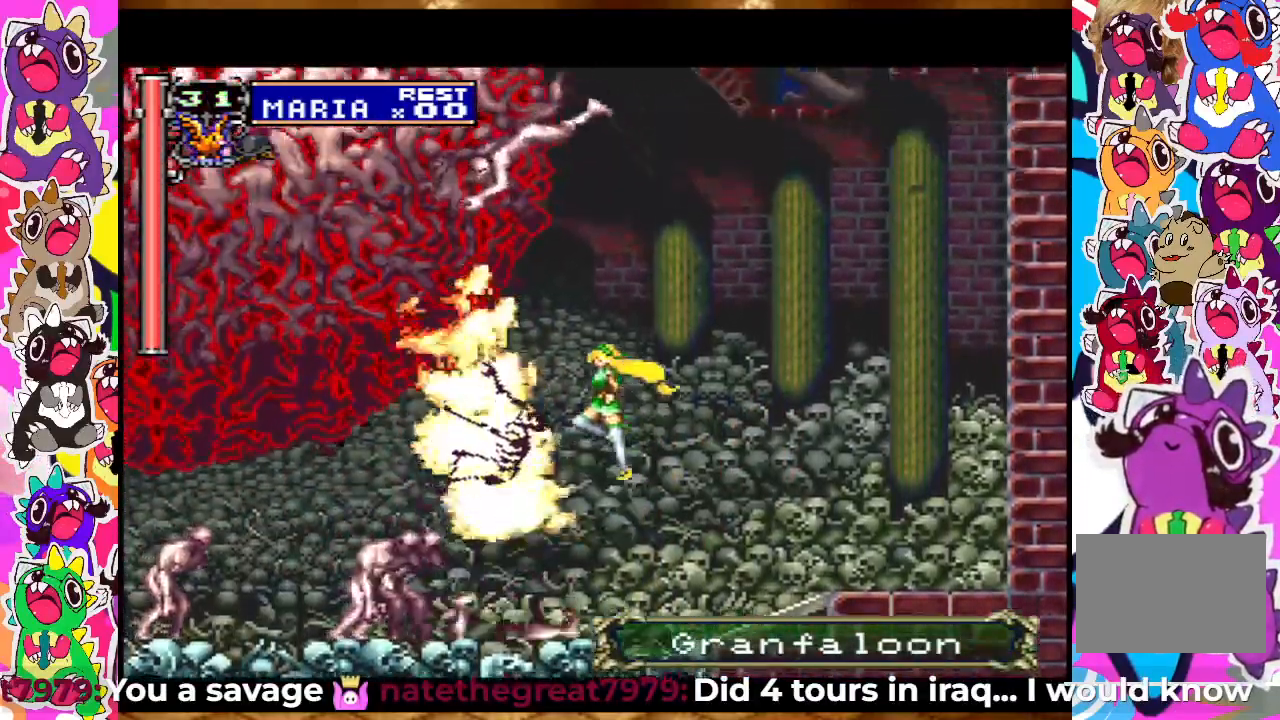
{"buttons": ["DPAD_RIGHT"], "left_stick": "center", "right_stick": "center", "events": [[33, "SQUARE", "up"], [133, "SQUARE", "down"], [150, "CROSS", "up"], [200, "SQUARE", "up"], [283, "SQUARE", "down"], [333, "SQUARE", "up"], [350, "DPAD_RIGHT", "down"], [367, "DPAD_UP", "up"]]}
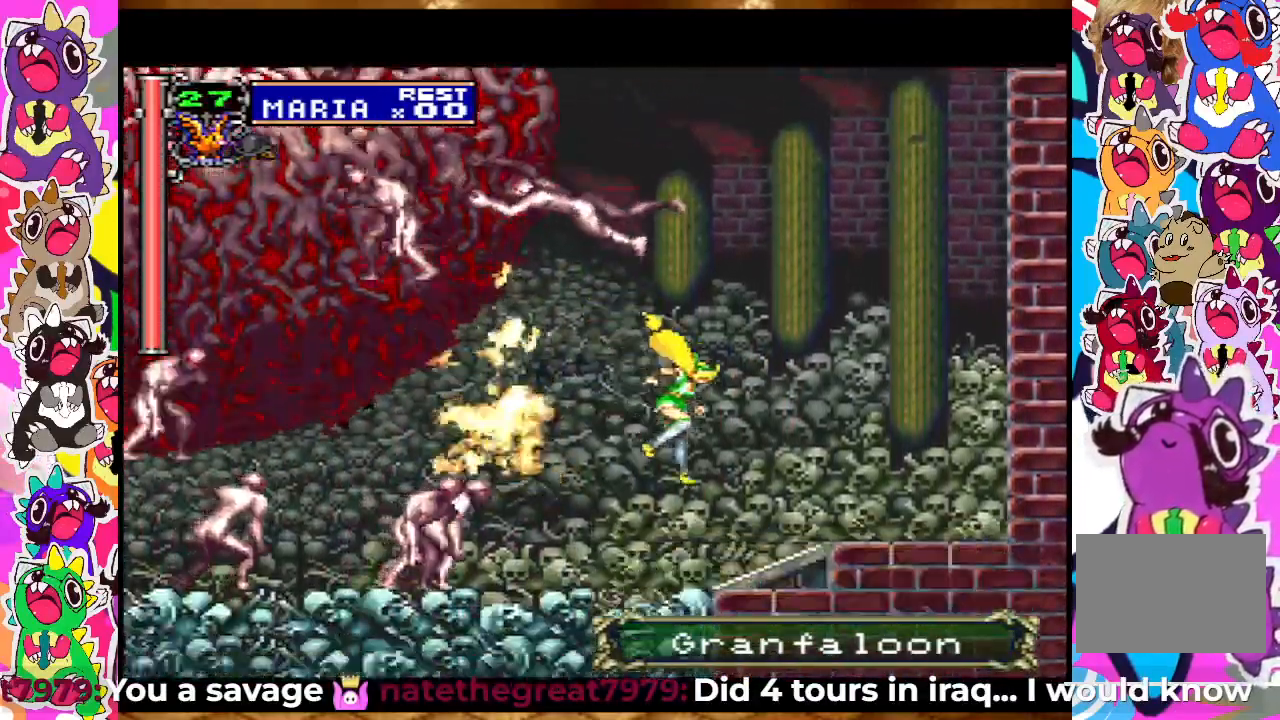
{"buttons": ["SQUARE"], "left_stick": "center", "right_stick": "center", "events": [[267, "DPAD_RIGHT", "up"], [283, "DPAD_LEFT", "down"], [367, "SQUARE", "down"], [383, "DPAD_LEFT", "up"], [467, "SQUARE", "up"], [483, "SQUARE", "down"]]}
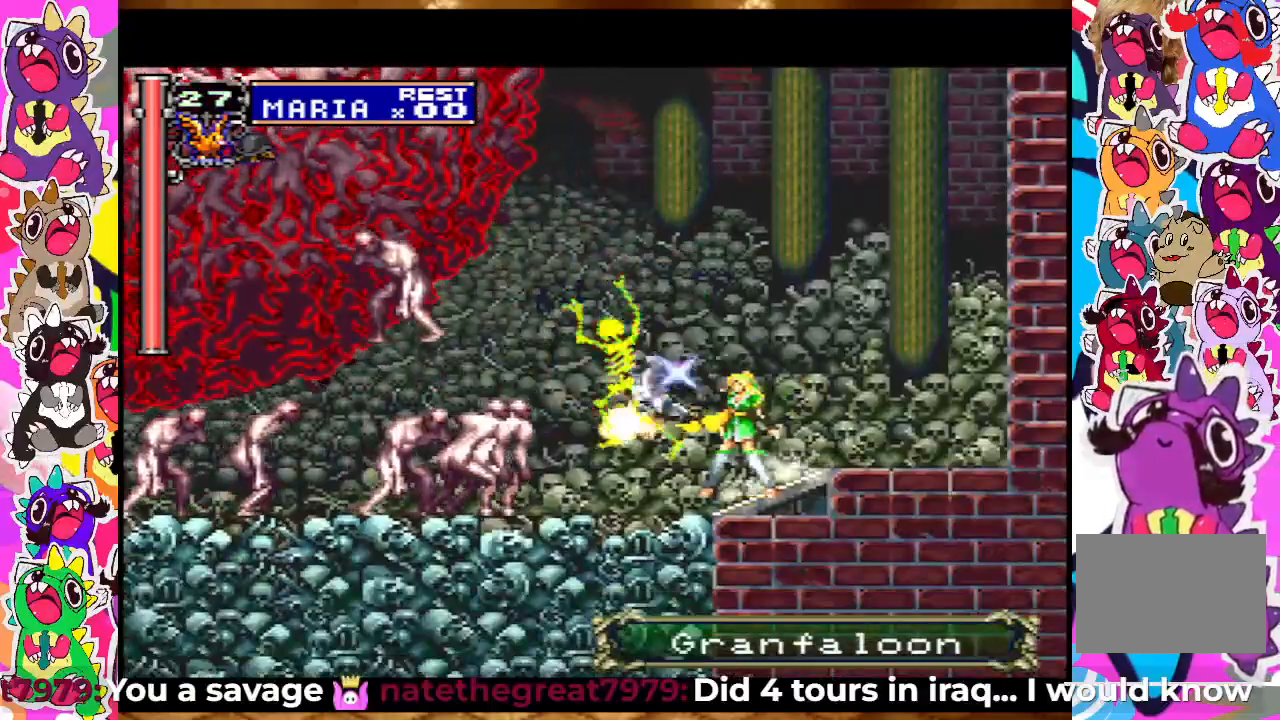
{"buttons": ["DPAD_UP"], "left_stick": "center", "right_stick": "center", "events": [[67, "SQUARE", "up"], [133, "SQUARE", "down"], [217, "SQUARE", "up"], [300, "SQUARE", "down"], [317, "DPAD_LEFT", "down"], [317, "SQUARE", "up"], [383, "SQUARE", "down"], [467, "DPAD_LEFT", "up"], [467, "SQUARE", "up"], [483, "DPAD_UP", "down"]]}
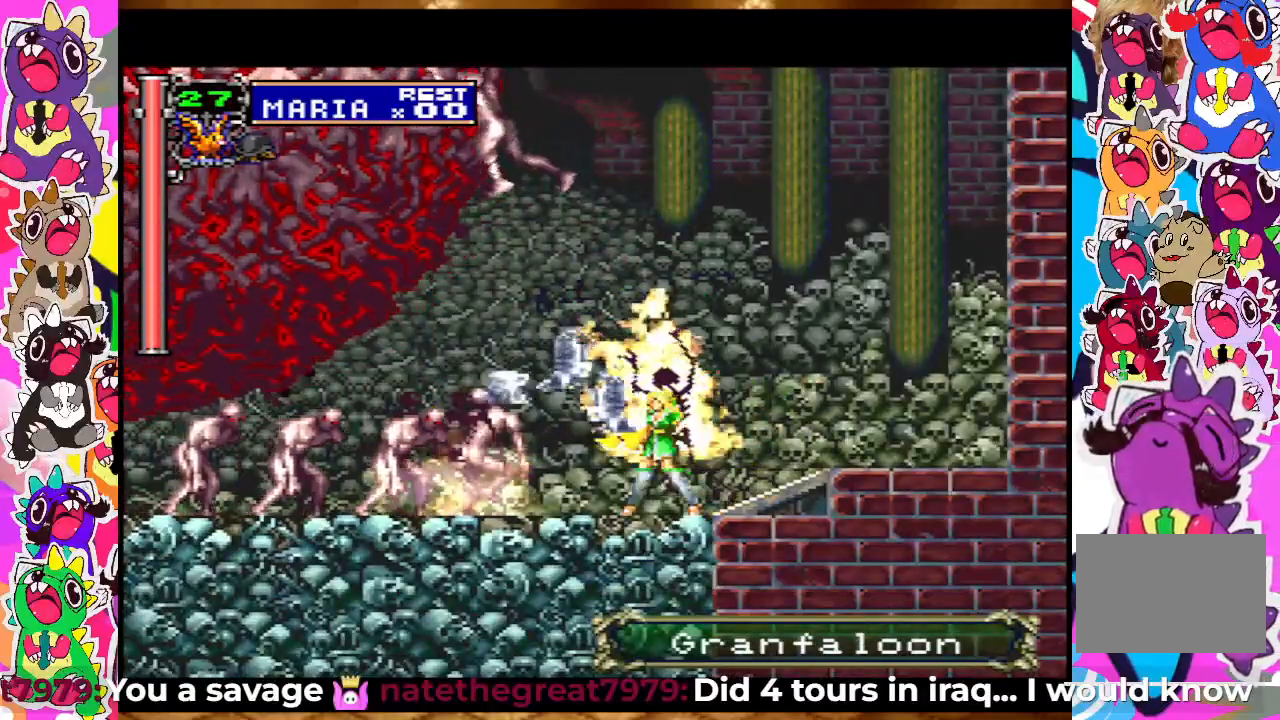
{"buttons": ["DPAD_UP"], "left_stick": "center", "right_stick": "center", "events": [[33, "SQUARE", "down"], [83, "SQUARE", "up"], [133, "SQUARE", "down"], [217, "SQUARE", "up"], [267, "SQUARE", "down"], [333, "SQUARE", "up"], [417, "SQUARE", "down"], [467, "SQUARE", "up"]]}
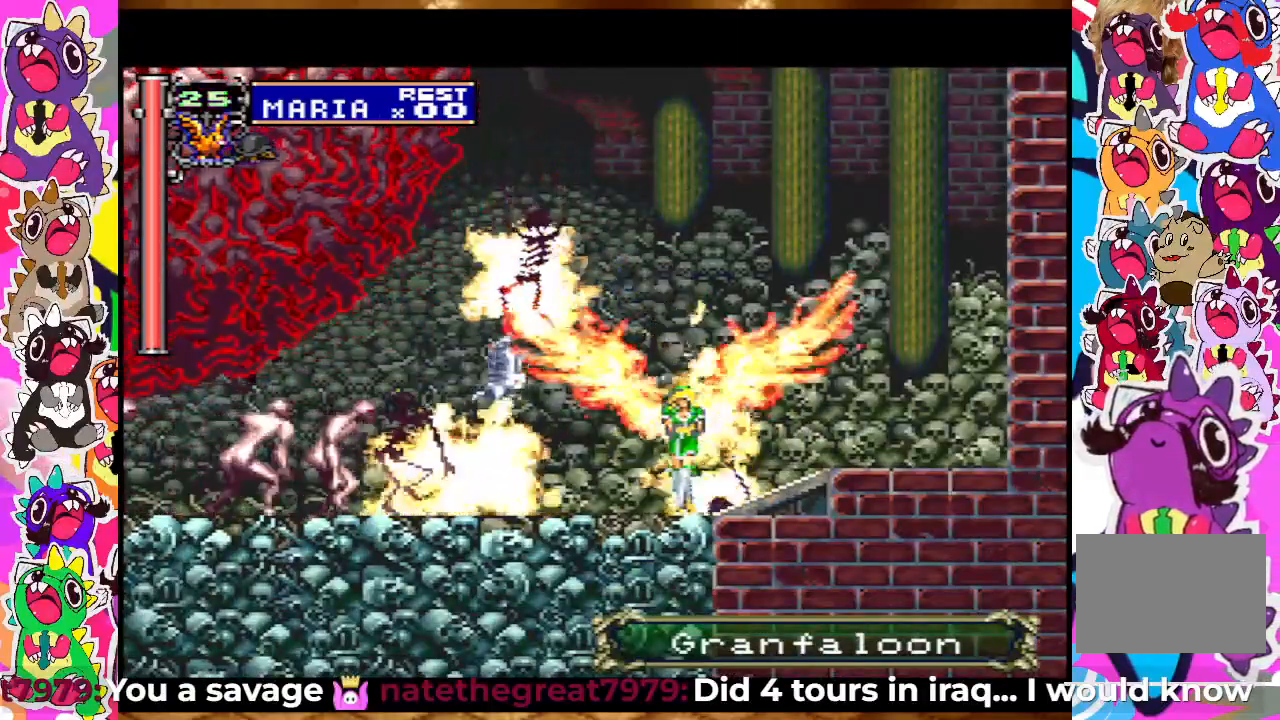
{"buttons": [], "left_stick": "center", "right_stick": "center", "events": [[17, "SQUARE", "down"], [117, "SQUARE", "up"], [183, "SQUARE", "down"], [250, "SQUARE", "up"], [333, "DPAD_UP", "up"]]}
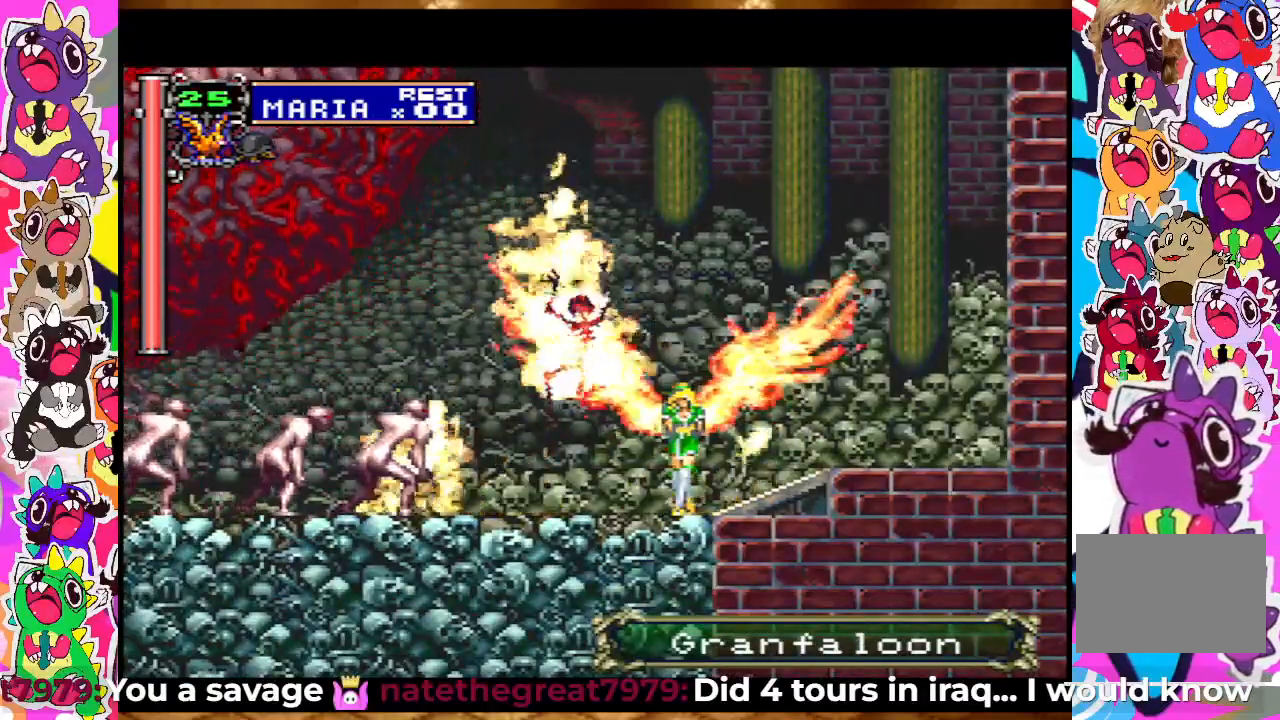
{"buttons": [], "left_stick": "center", "right_stick": "center", "events": [[17, "SQUARE", "down"], [83, "SQUARE", "up"], [183, "SQUARE", "down"], [217, "SQUARE", "up"], [300, "SQUARE", "down"], [350, "SQUARE", "up"], [400, "SQUARE", "down"], [500, "SQUARE", "up"]]}
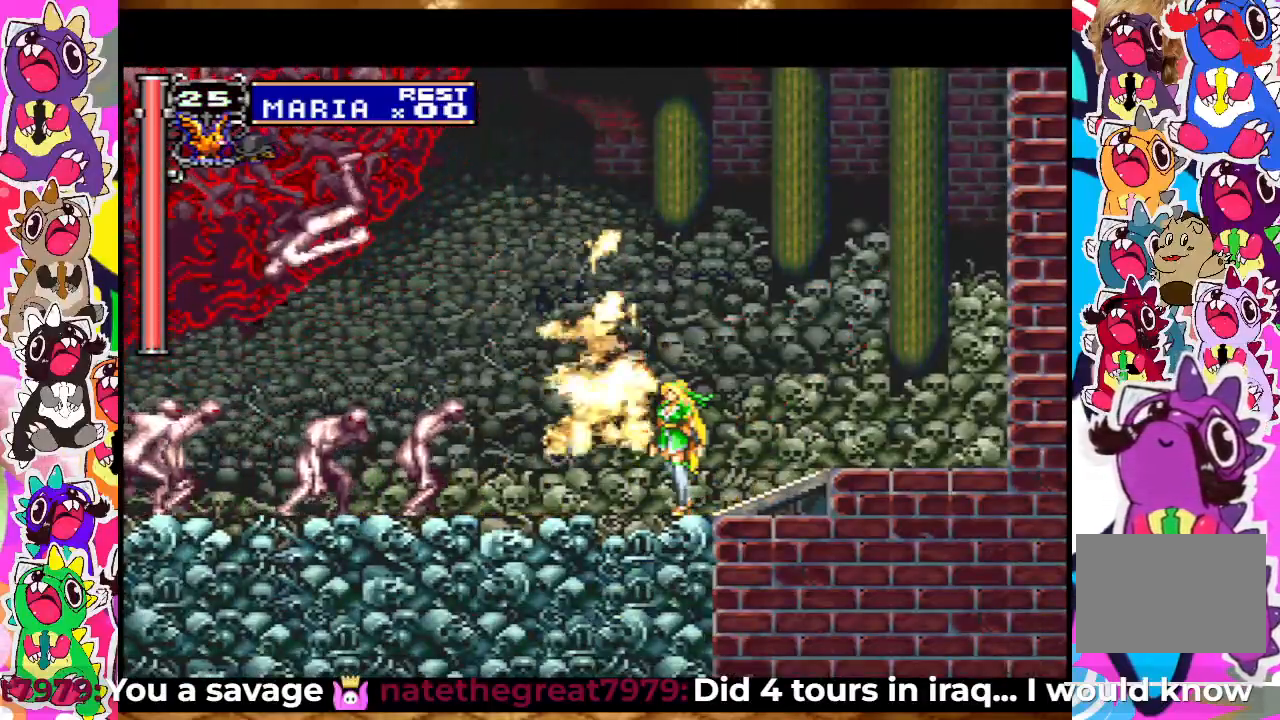
{"buttons": ["CROSS"], "left_stick": "center", "right_stick": "center", "events": [[67, "SQUARE", "down"], [150, "SQUARE", "up"], [283, "SQUARE", "down"], [383, "SQUARE", "up"], [467, "CROSS", "down"]]}
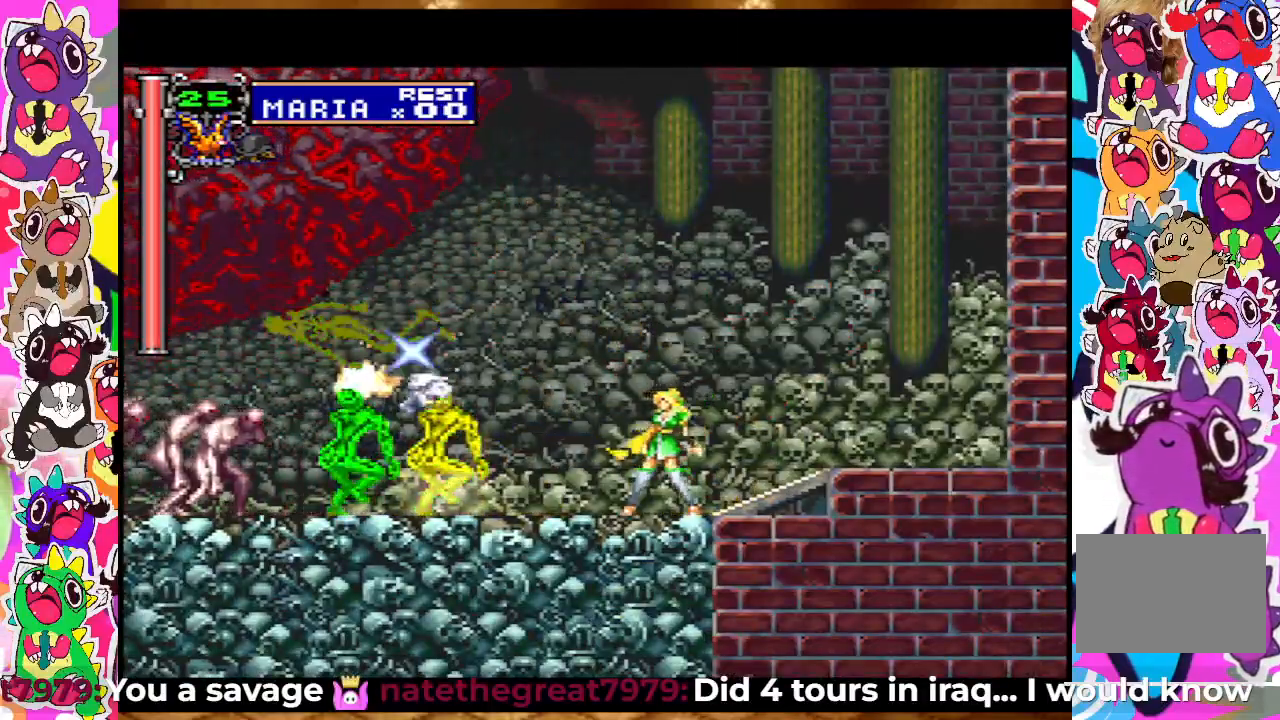
{"buttons": [], "left_stick": "center", "right_stick": "center", "events": [[100, "SQUARE", "down"], [200, "CROSS", "up"], [217, "SQUARE", "up"], [283, "CROSS", "down"], [350, "SQUARE", "down"], [400, "CROSS", "up"], [450, "SQUARE", "up"]]}
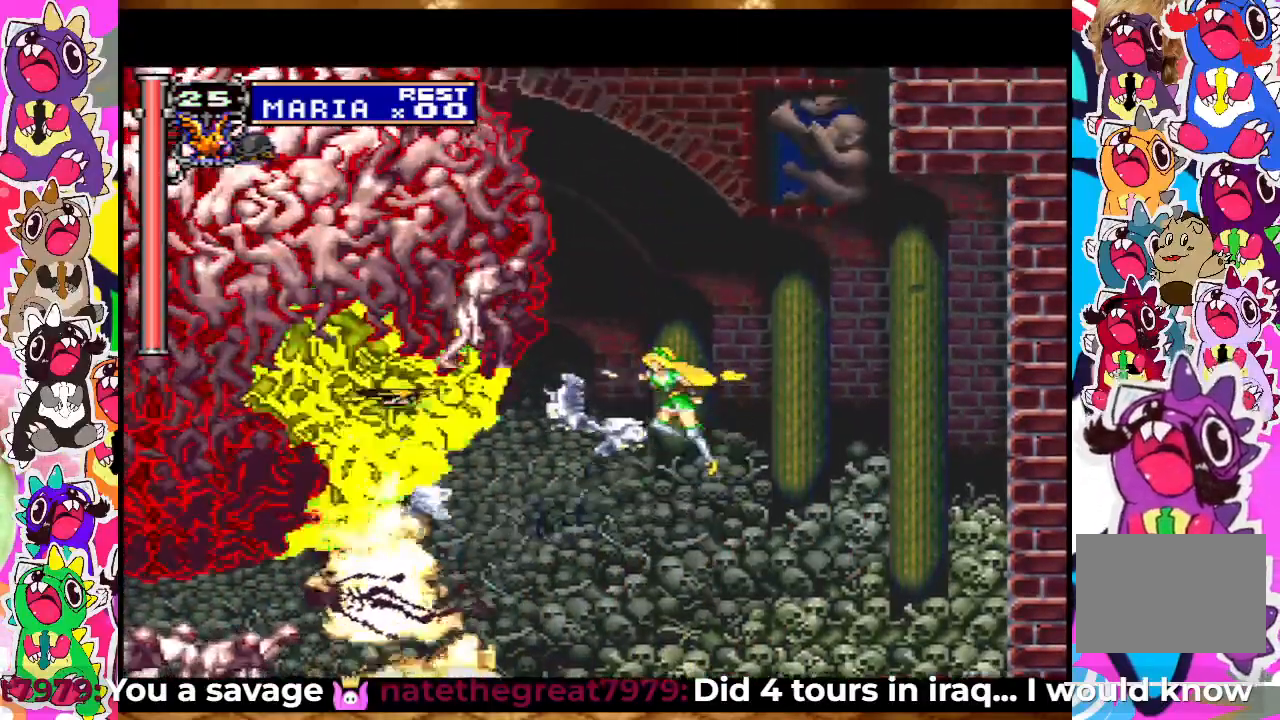
{"buttons": ["SQUARE"], "left_stick": "center", "right_stick": "center", "events": [[17, "CROSS", "down"], [83, "SQUARE", "down"], [200, "CROSS", "up"], [217, "SQUARE", "up"], [283, "SQUARE", "down"], [367, "SQUARE", "up"], [433, "SQUARE", "down"]]}
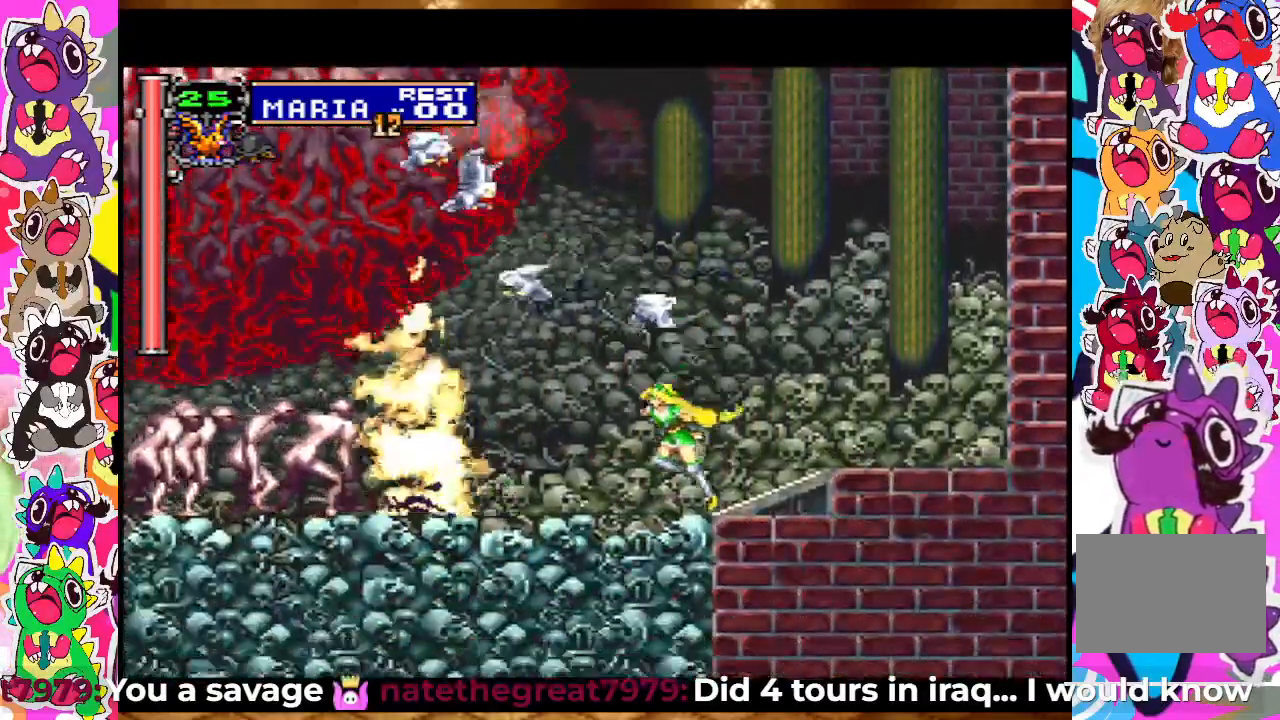
{"buttons": [], "left_stick": "center", "right_stick": "center", "events": [[17, "SQUARE", "up"], [33, "SQUARE", "down"], [150, "SQUARE", "up"], [167, "SQUARE", "down"], [183, "SQUARE", "up"], [233, "CROSS", "down"], [333, "SQUARE", "down"], [400, "CROSS", "up"], [433, "SQUARE", "up"]]}
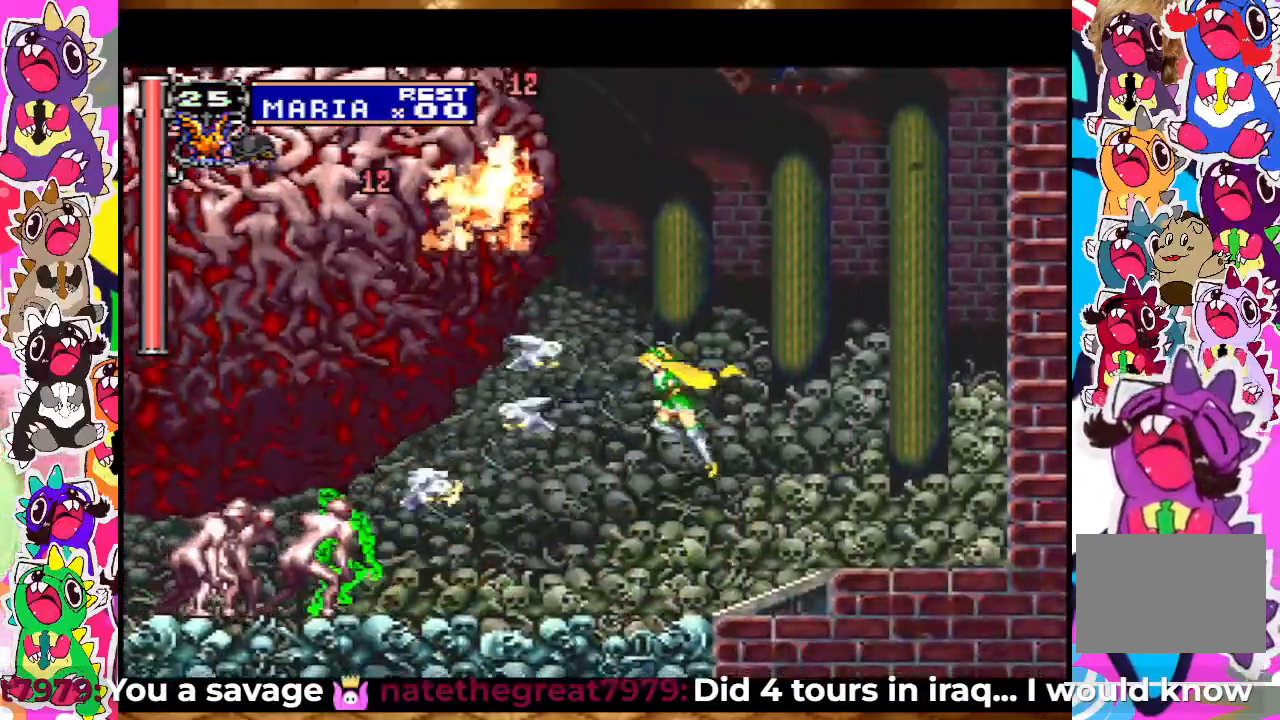
{"buttons": [], "left_stick": "center", "right_stick": "center", "events": [[50, "CROSS", "down"], [83, "SQUARE", "down"], [167, "CROSS", "up"], [200, "SQUARE", "up"], [233, "CROSS", "down"], [317, "SQUARE", "down"], [367, "CROSS", "up"], [383, "SQUARE", "up"]]}
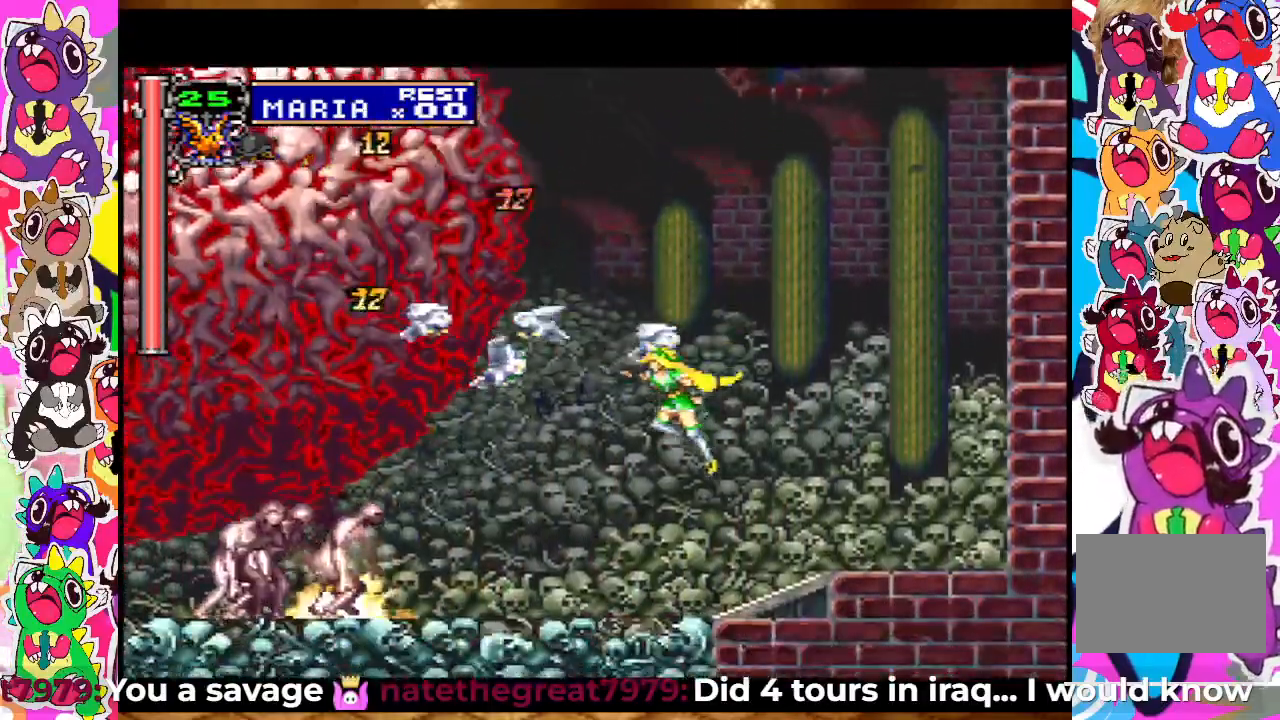
{"buttons": ["SQUARE", "DPAD_LEFT"], "left_stick": "center", "right_stick": "center", "events": [[17, "SQUARE", "down"], [67, "SQUARE", "up"], [100, "SQUARE", "down"], [317, "SQUARE", "up"], [467, "DPAD_LEFT", "down"], [500, "SQUARE", "down"]]}
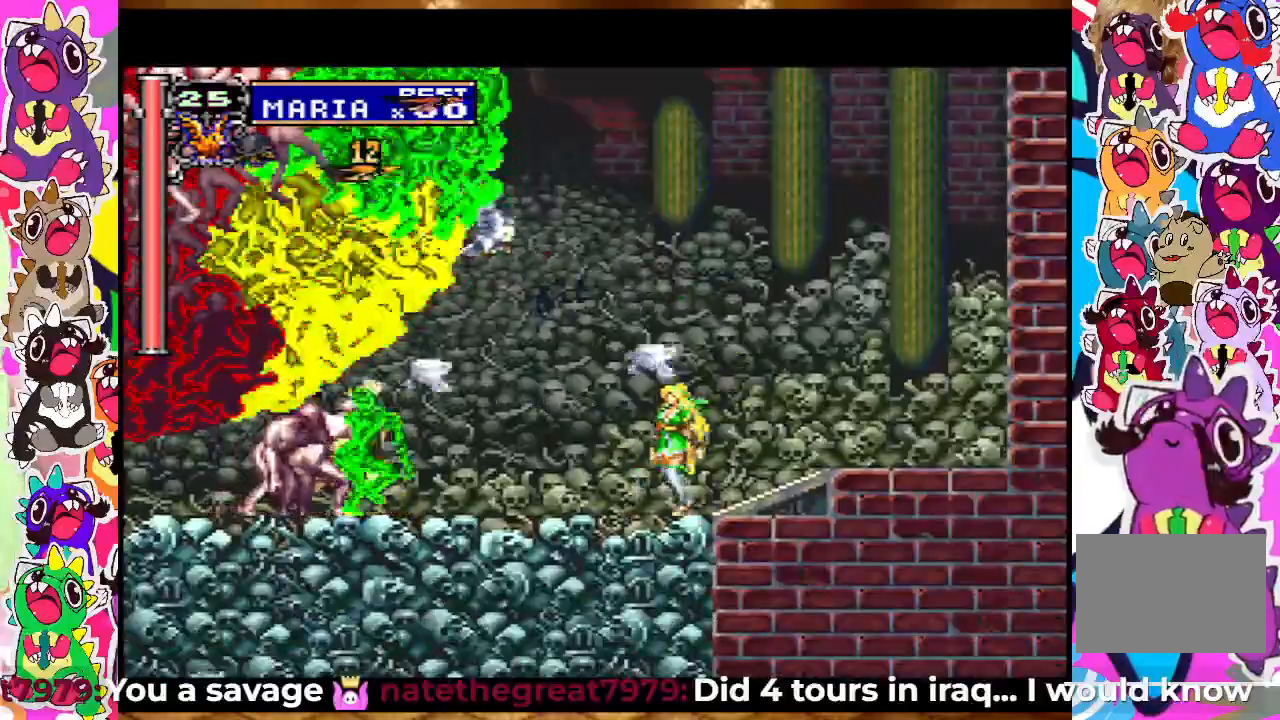
{"buttons": ["CROSS", "SQUARE"], "left_stick": "center", "right_stick": "center", "events": [[33, "DPAD_LEFT", "up"], [100, "SQUARE", "up"], [150, "SQUARE", "down"], [217, "SQUARE", "up"], [367, "CROSS", "down"], [467, "SQUARE", "down"]]}
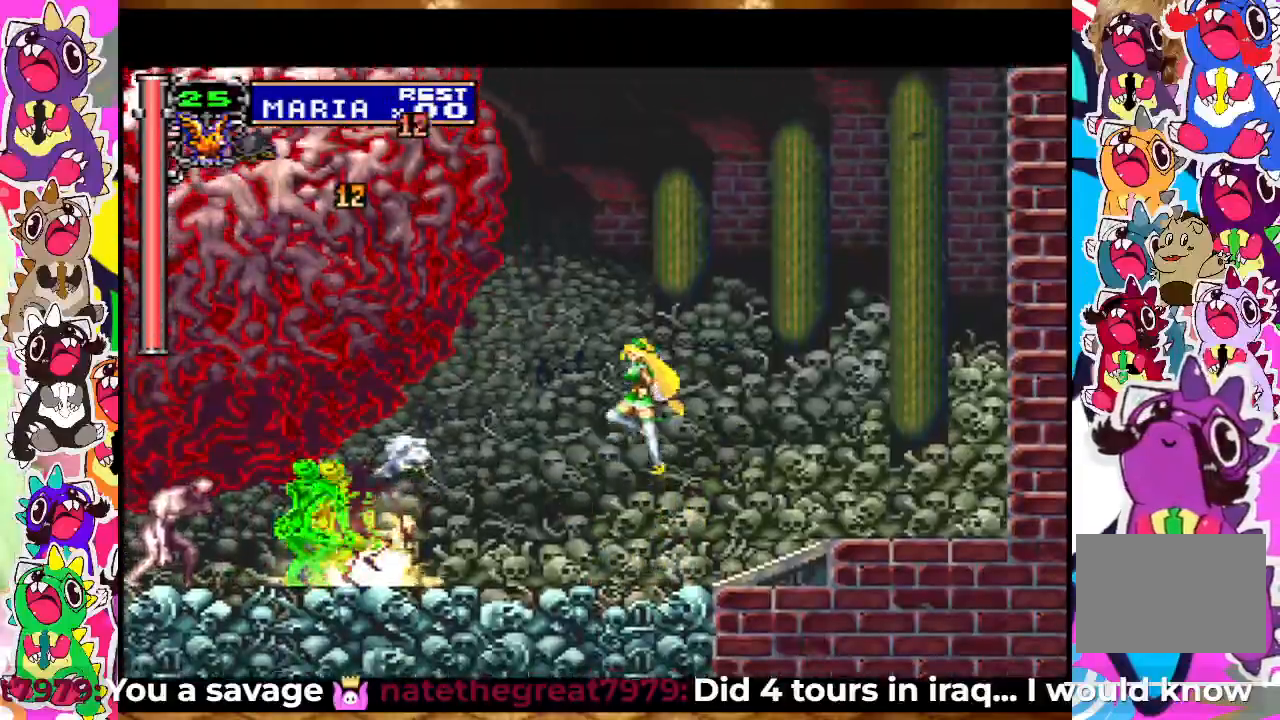
{"buttons": ["SQUARE"], "left_stick": "center", "right_stick": "center", "events": [[17, "CROSS", "up"], [33, "SQUARE", "up"], [117, "CROSS", "down"], [267, "SQUARE", "down"], [333, "CROSS", "up"], [367, "SQUARE", "up"], [483, "SQUARE", "down"]]}